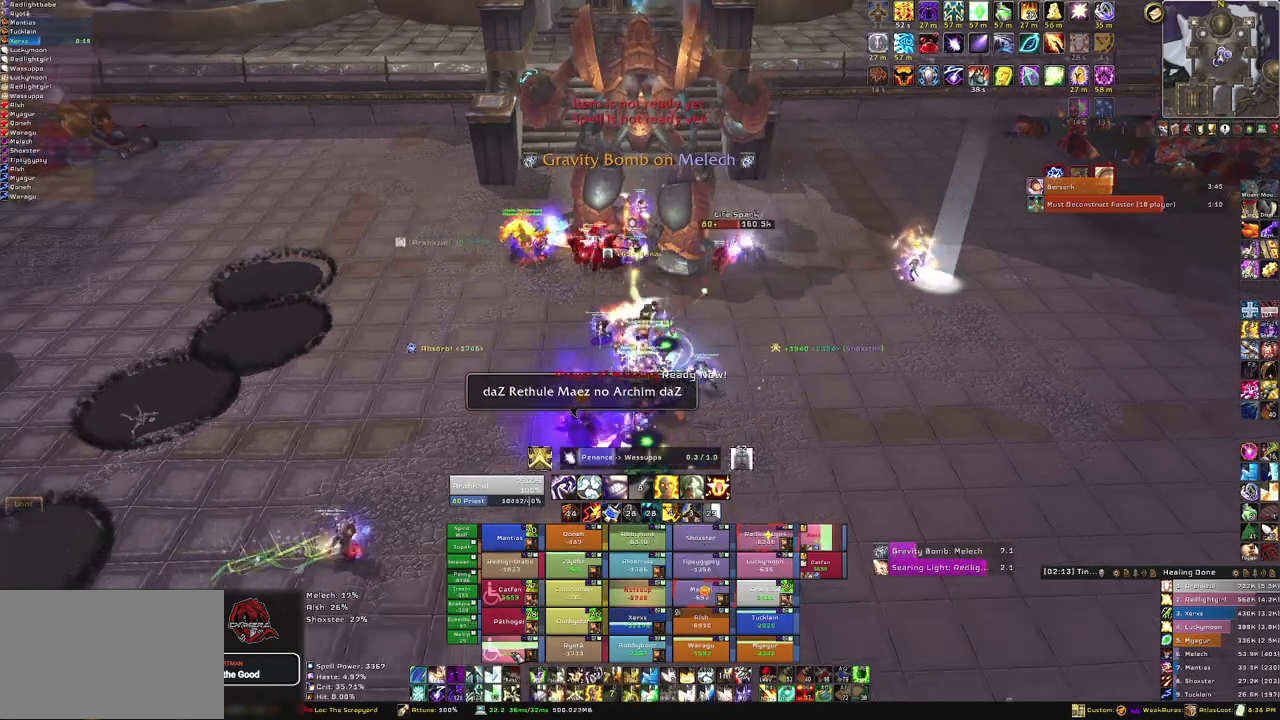
Gameplay with keyboard and mouse; each line is a JSON object with the keys and mouse buttons held at the frame after it. "events" lists presses ("down") and releases ("up") of "1", "2", "3", "4", "5", "a", "alt", "b", "c", "ctrl", "d", "e", "f", "g", "q", "r", "s", "shift", "space", "t", "tab", "tilde", "v", "w", "x", "z", "mouse_left", "mouse_wheel", "mouse_right", "mouse_mb4" and "mouse_mb5" between this image and that frame as [ms after this image, input, new state], when the widget could be followed in between. "mouse_left", "mouse_wheel", "mouse_right", "mouse_mb4", "mouse_mb5" = the "left", "wheel", "right", "mb4", "mb5" buttons of the "mouse" list. No other keys are recorded. "wheel" means that the mouse wheel is clicked or scrolled. Mouse movement is not recorded.
{"keys": [], "mouse": [], "events": []}
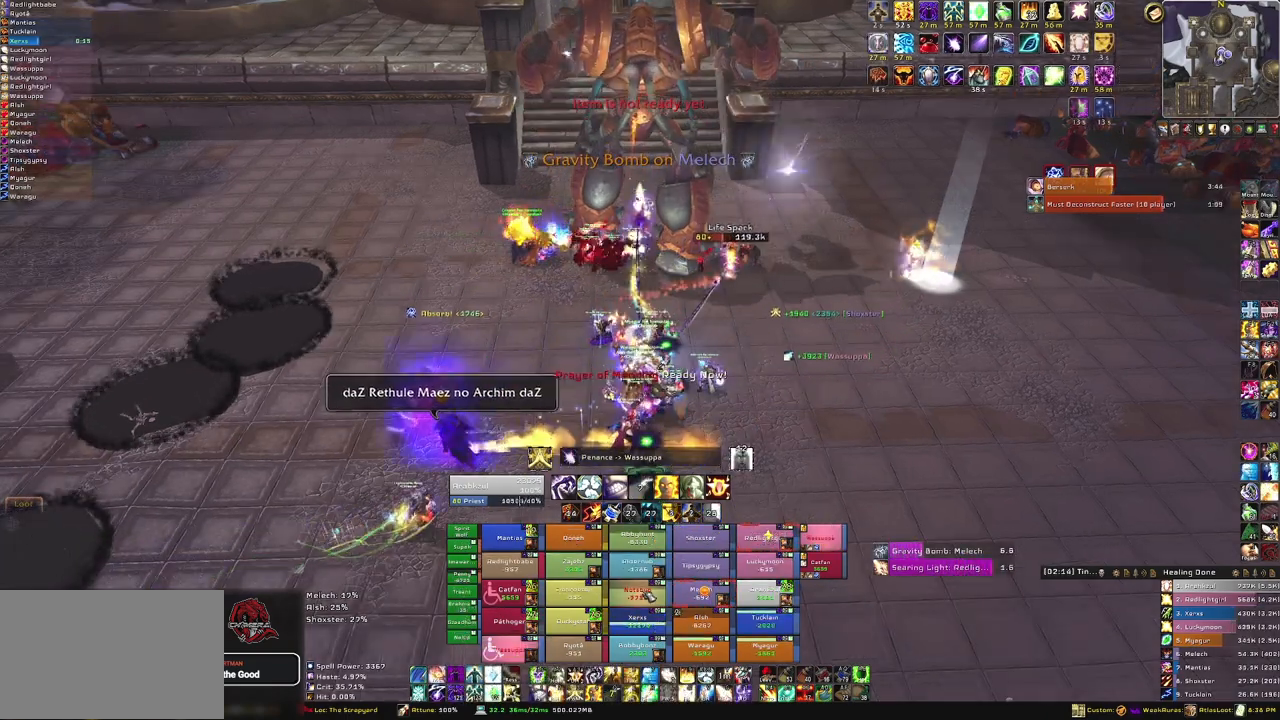
{"keys": ["f"], "mouse": [], "events": [[334, "f", "down"], [467, "f", "up"], [500, "f", "down"]]}
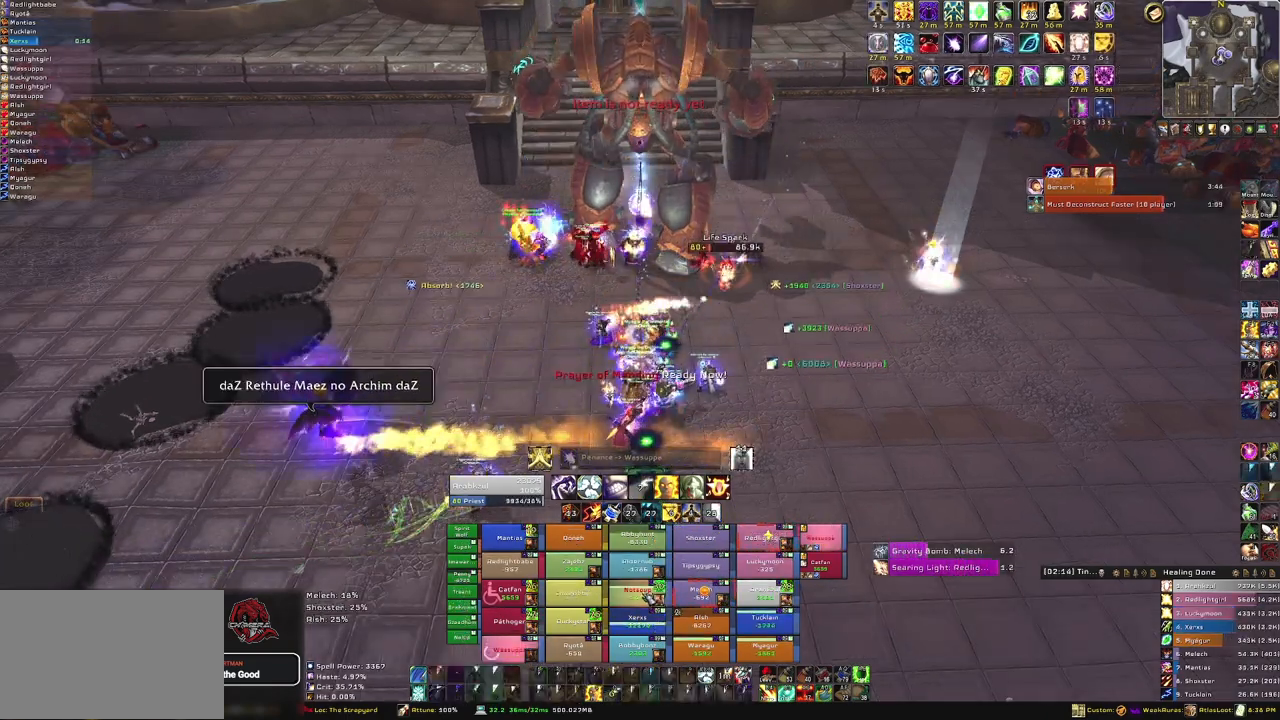
{"keys": [], "mouse": [], "events": [[167, "f", "up"]]}
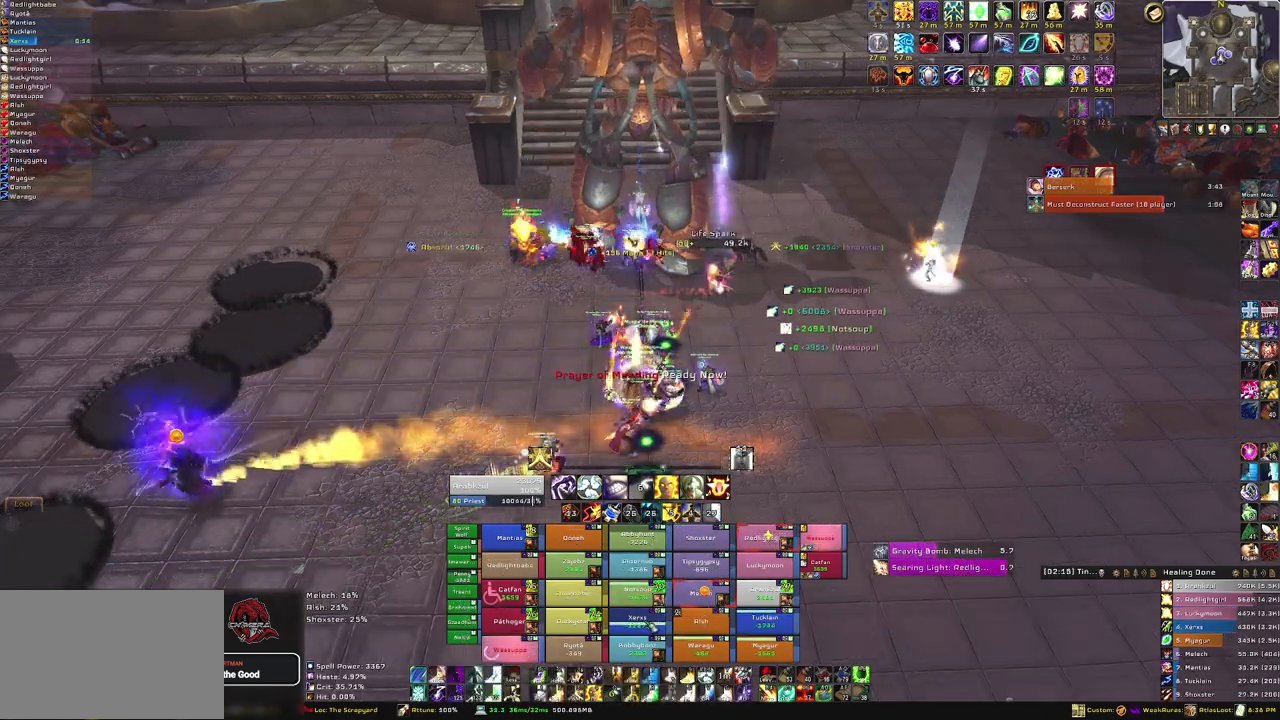
{"keys": ["f"], "mouse": [], "events": [[33, "f", "down"], [133, "f", "up"], [267, "f", "down"], [334, "f", "up"], [434, "f", "down"]]}
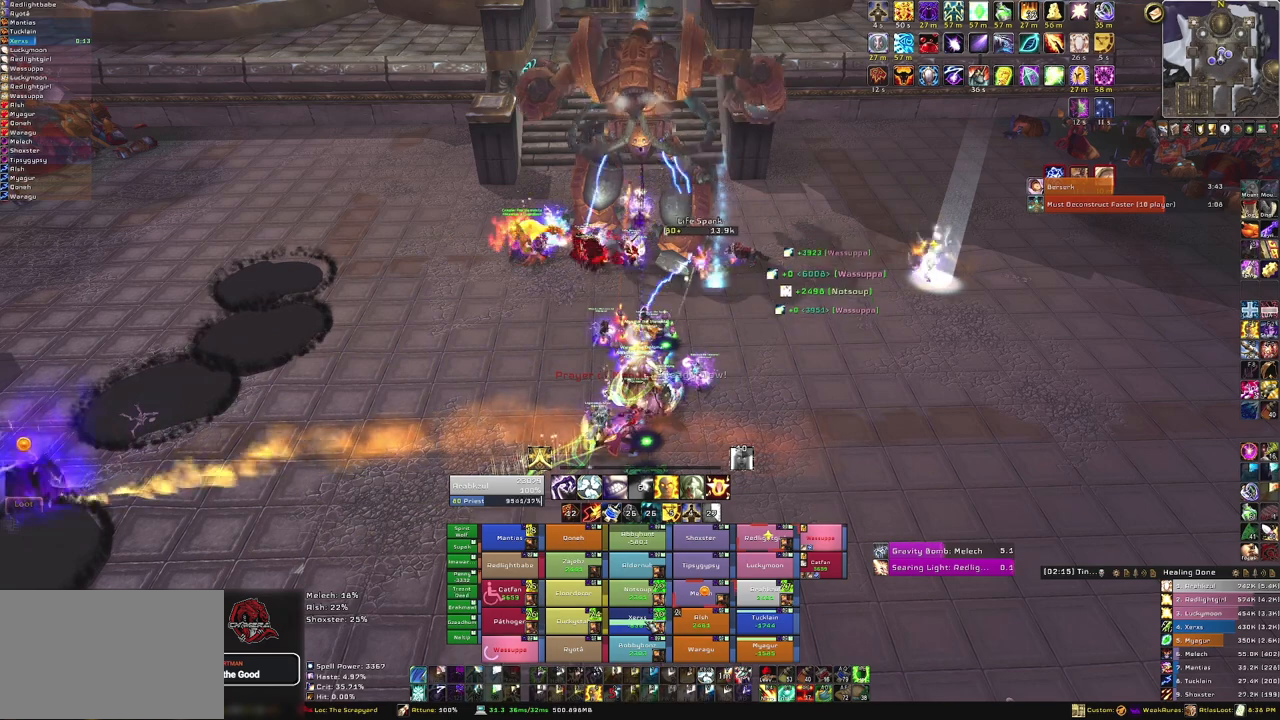
{"keys": [], "mouse": [], "events": [[67, "f", "up"], [167, "f", "down"], [267, "f", "up"]]}
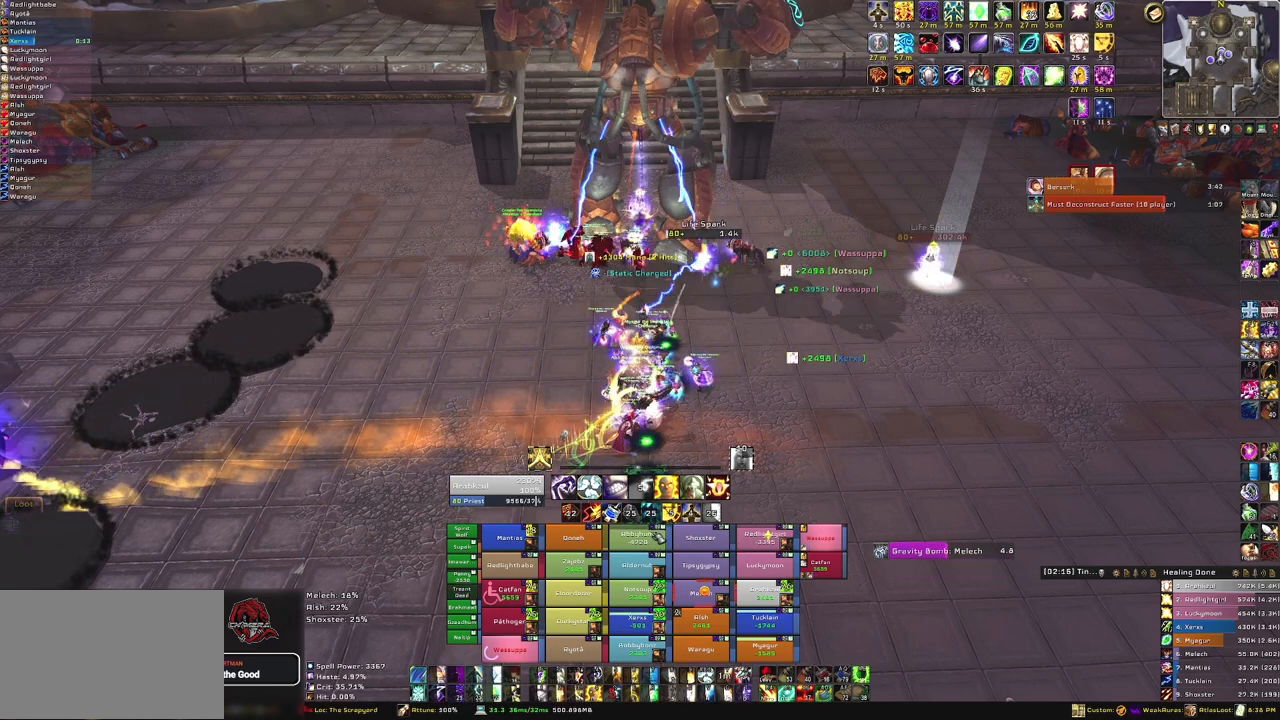
{"keys": [], "mouse": [], "events": [[133, "f", "down"], [233, "f", "up"], [334, "f", "down"], [467, "f", "up"]]}
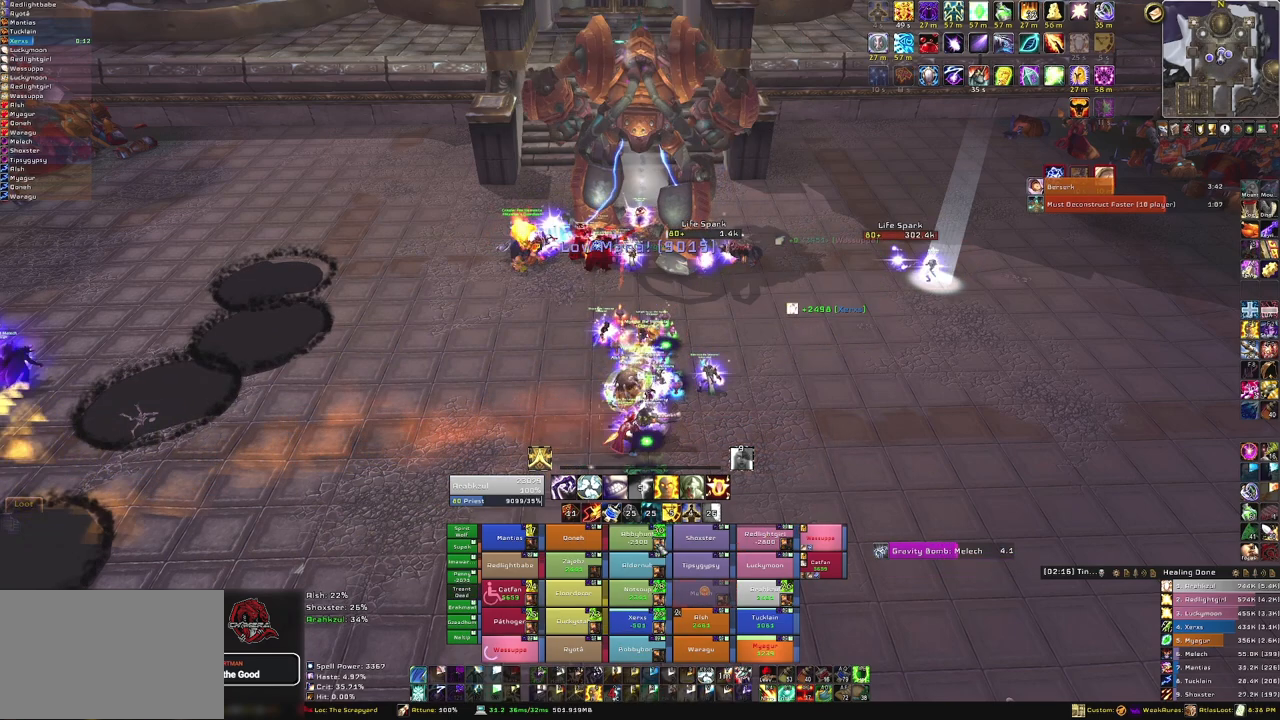
{"keys": [], "mouse": [], "events": [[67, "f", "down"], [201, "f", "up"]]}
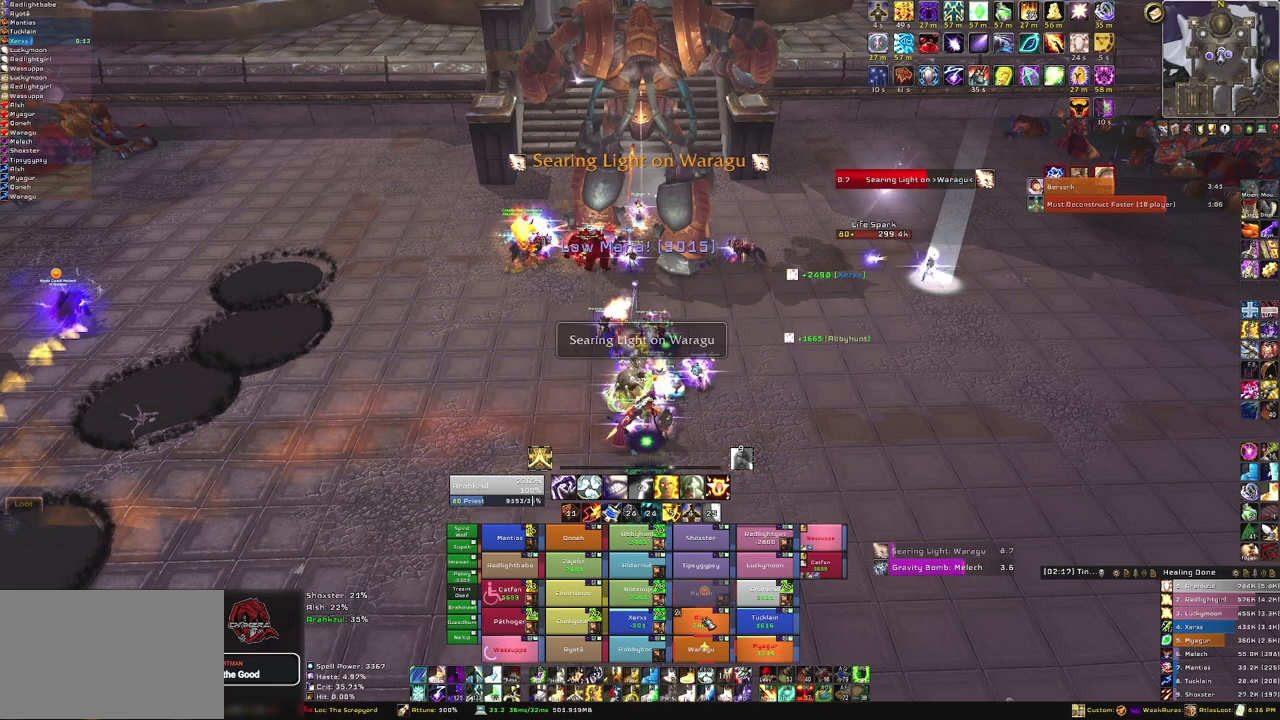
{"keys": [], "mouse": [], "events": [[133, "f", "down"], [200, "f", "up"], [300, "f", "down"], [467, "f", "up"]]}
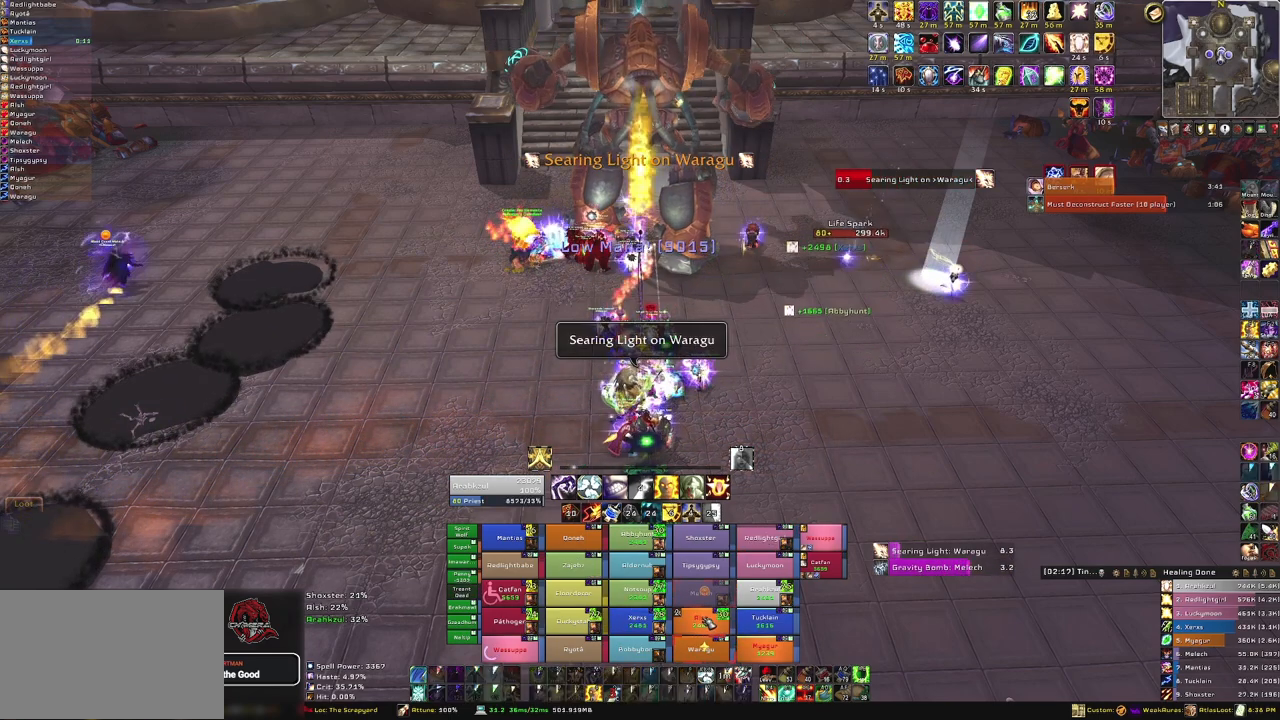
{"keys": [], "mouse": [], "events": [[101, "tab", "down"], [167, "tab", "up"]]}
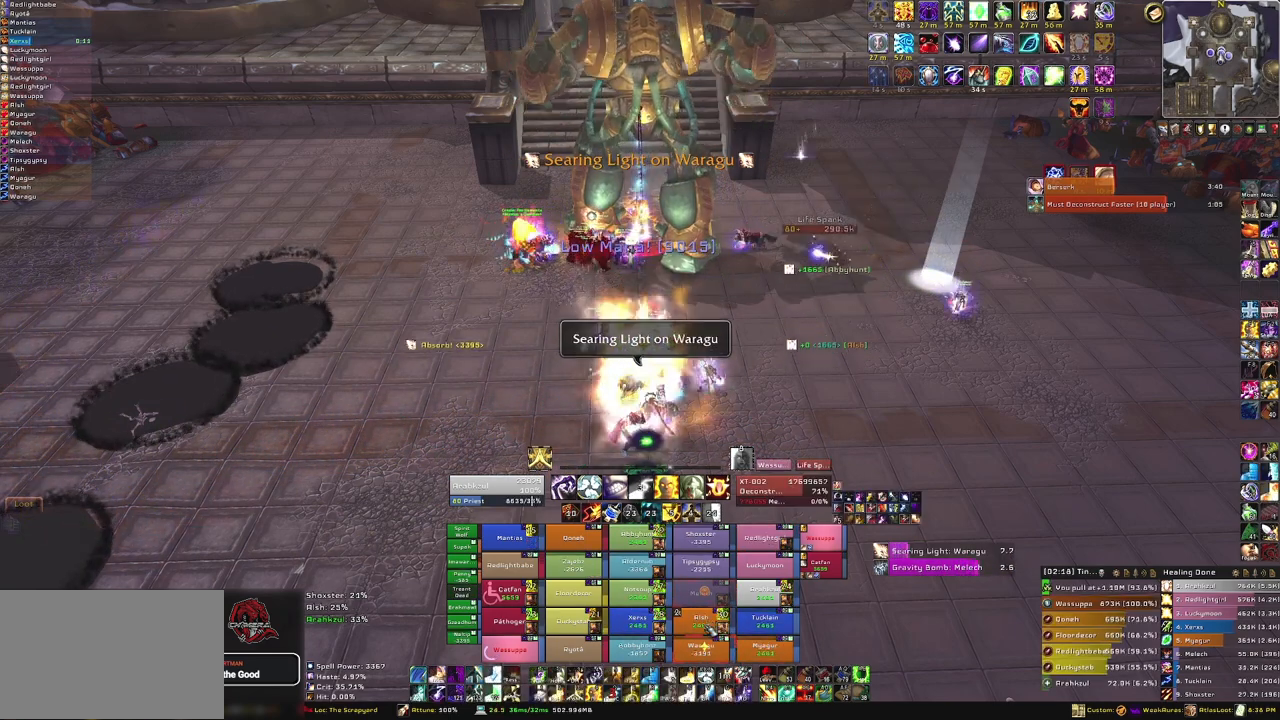
{"keys": ["f"], "mouse": [], "events": [[434, "f", "down"]]}
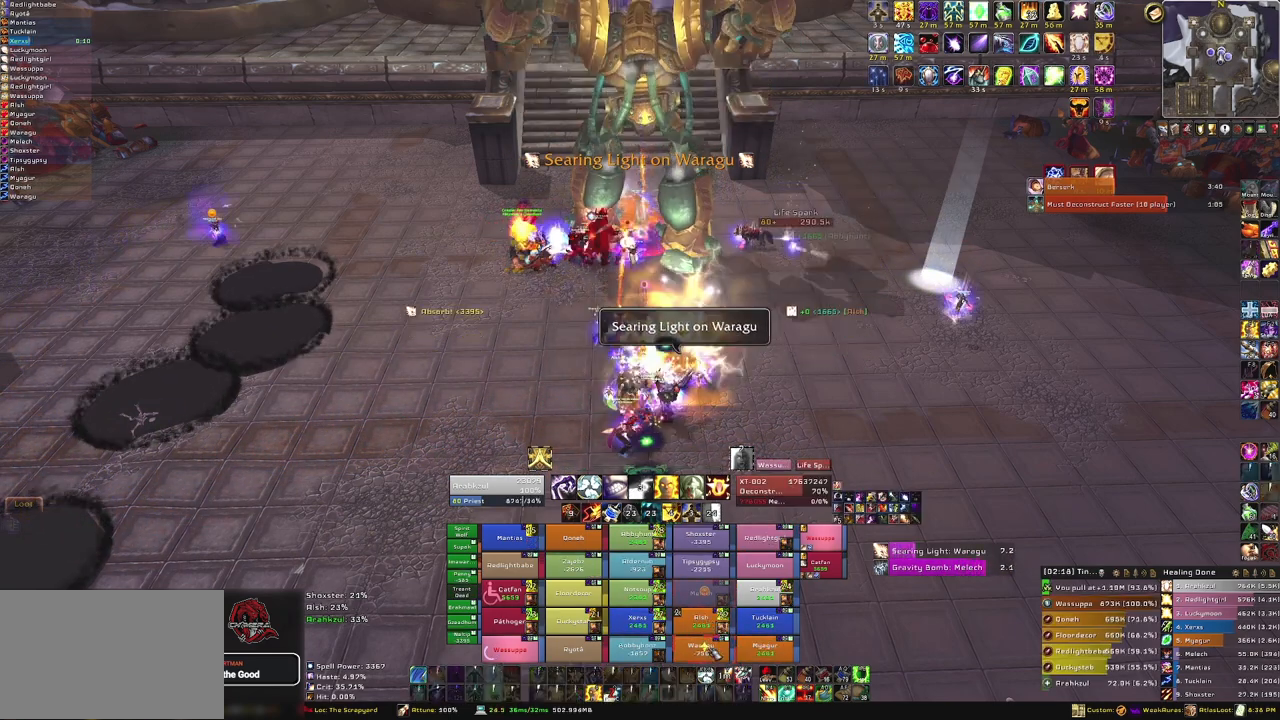
{"keys": [], "mouse": [], "events": [[67, "f", "up"]]}
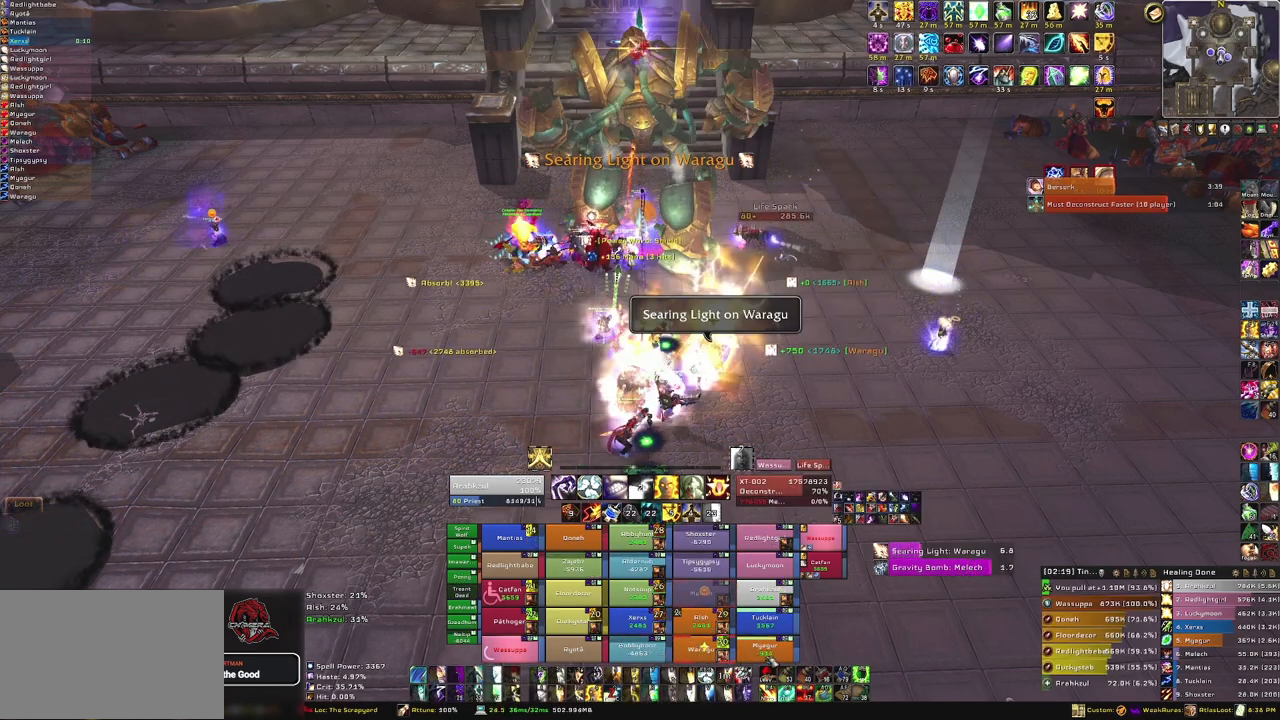
{"keys": [], "mouse": [], "events": [[233, "f", "down"], [367, "f", "up"]]}
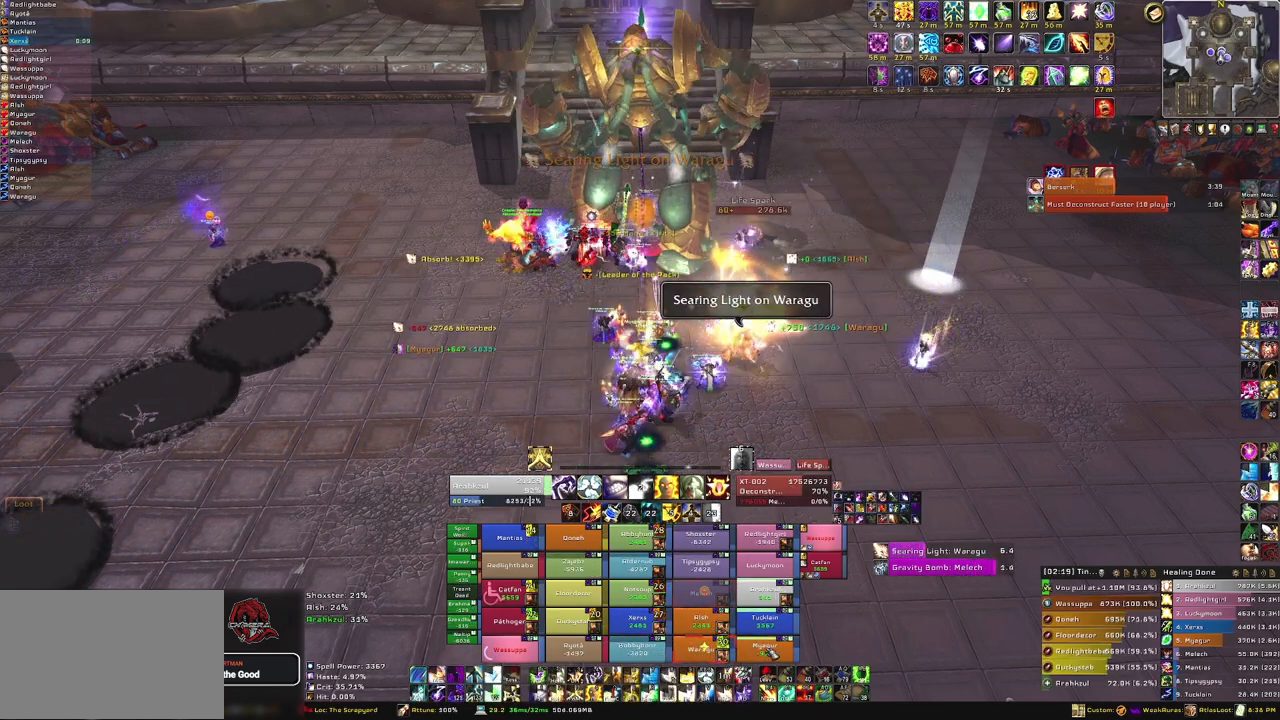
{"keys": [], "mouse": [], "events": [[134, "f", "down"], [267, "f", "up"]]}
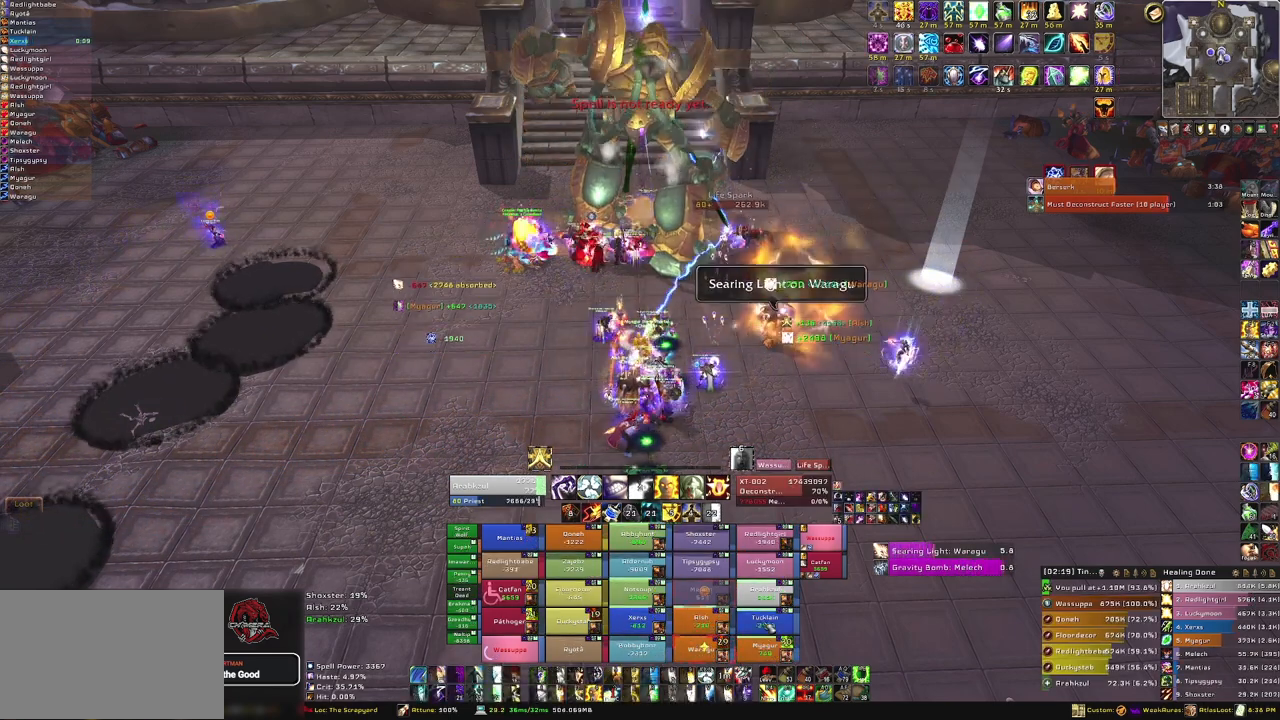
{"keys": ["f"], "mouse": [], "events": [[200, "f", "down"], [333, "f", "up"], [433, "f", "down"]]}
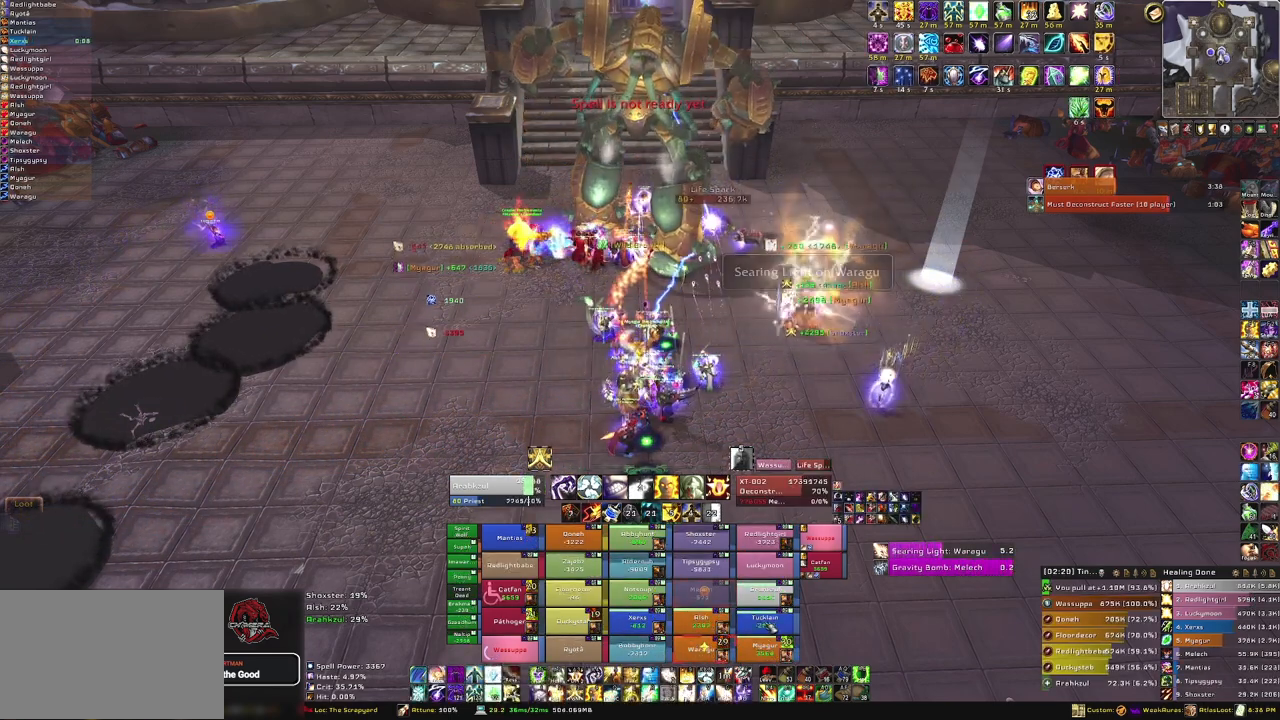
{"keys": [], "mouse": [], "events": [[67, "f", "up"], [167, "f", "down"], [300, "f", "up"]]}
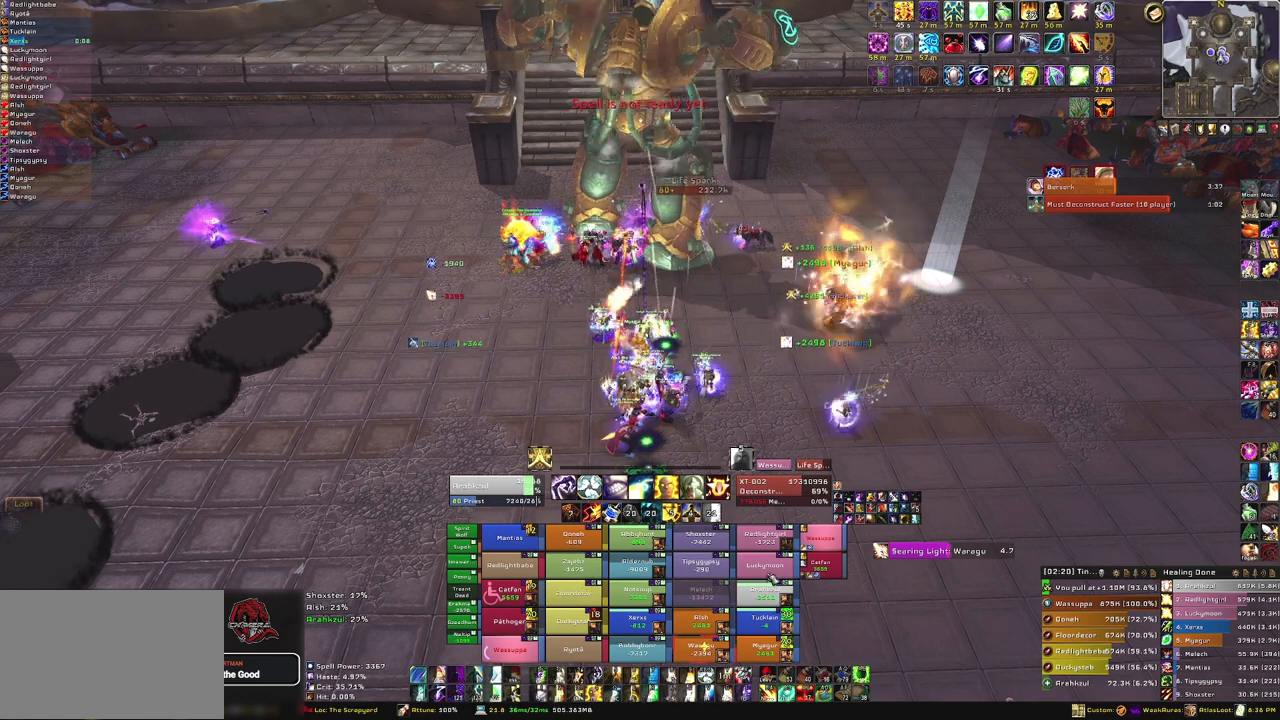
{"keys": [], "mouse": [], "events": [[333, "f", "down"], [467, "f", "up"]]}
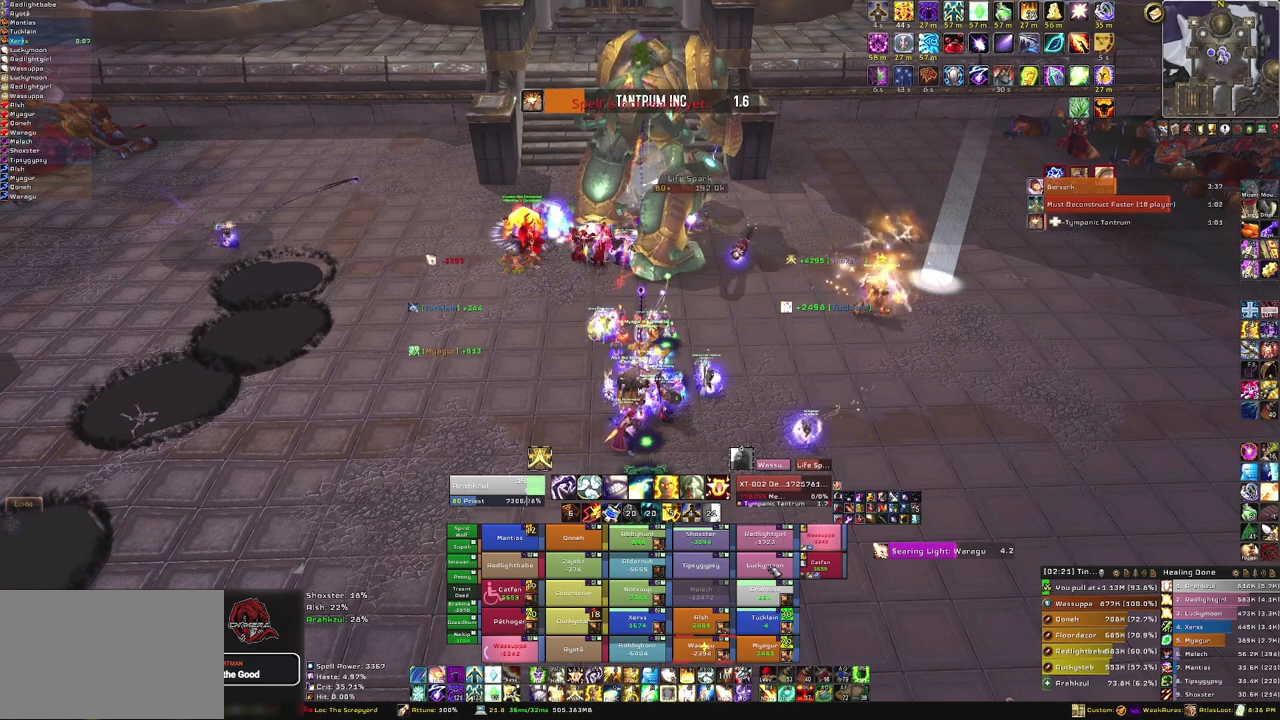
{"keys": [], "mouse": [], "events": [[67, "f", "down"], [167, "f", "up"]]}
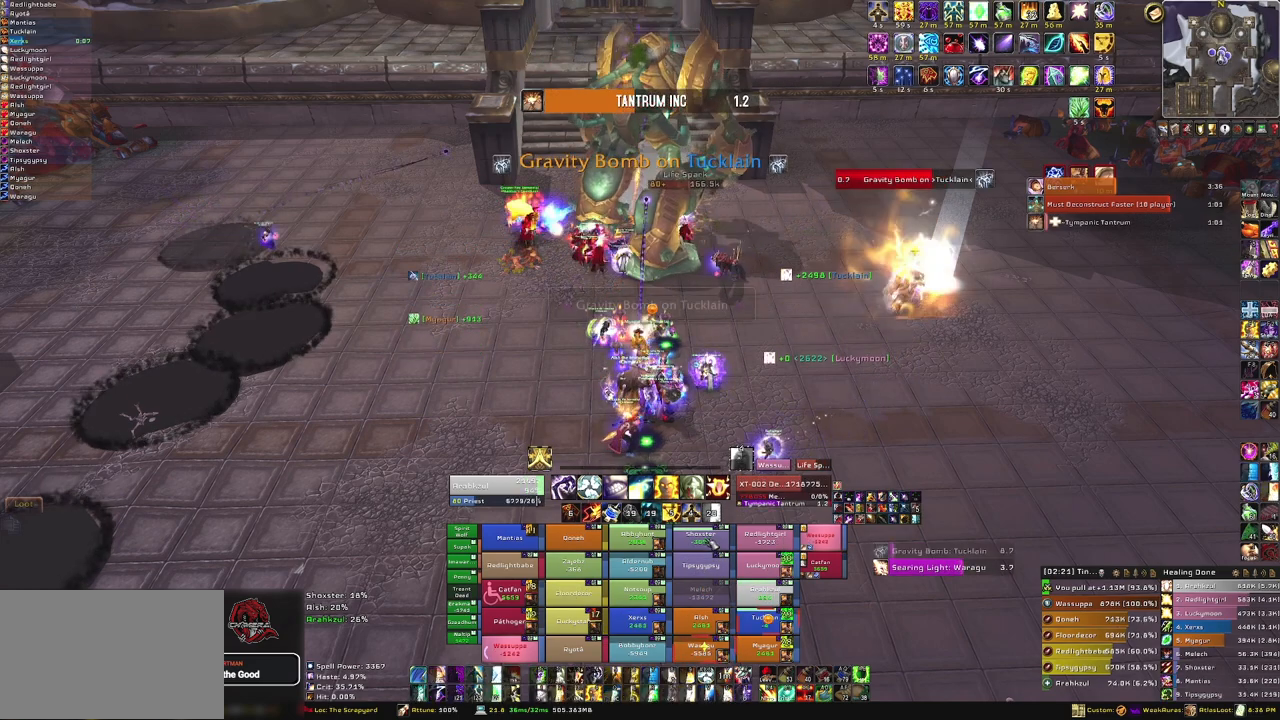
{"keys": [], "mouse": [], "events": [[166, "f", "down"], [300, "f", "up"], [367, "f", "down"], [467, "f", "up"]]}
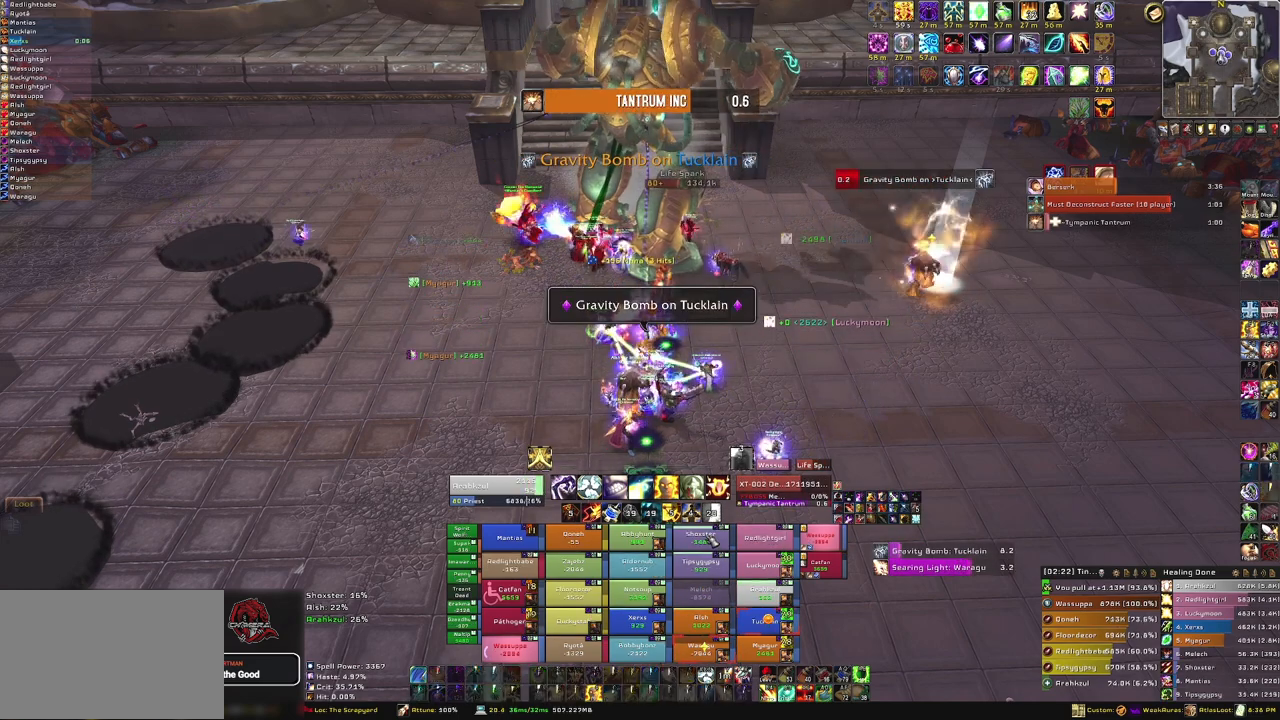
{"keys": [], "mouse": [], "events": [[100, "f", "down"], [234, "f", "up"]]}
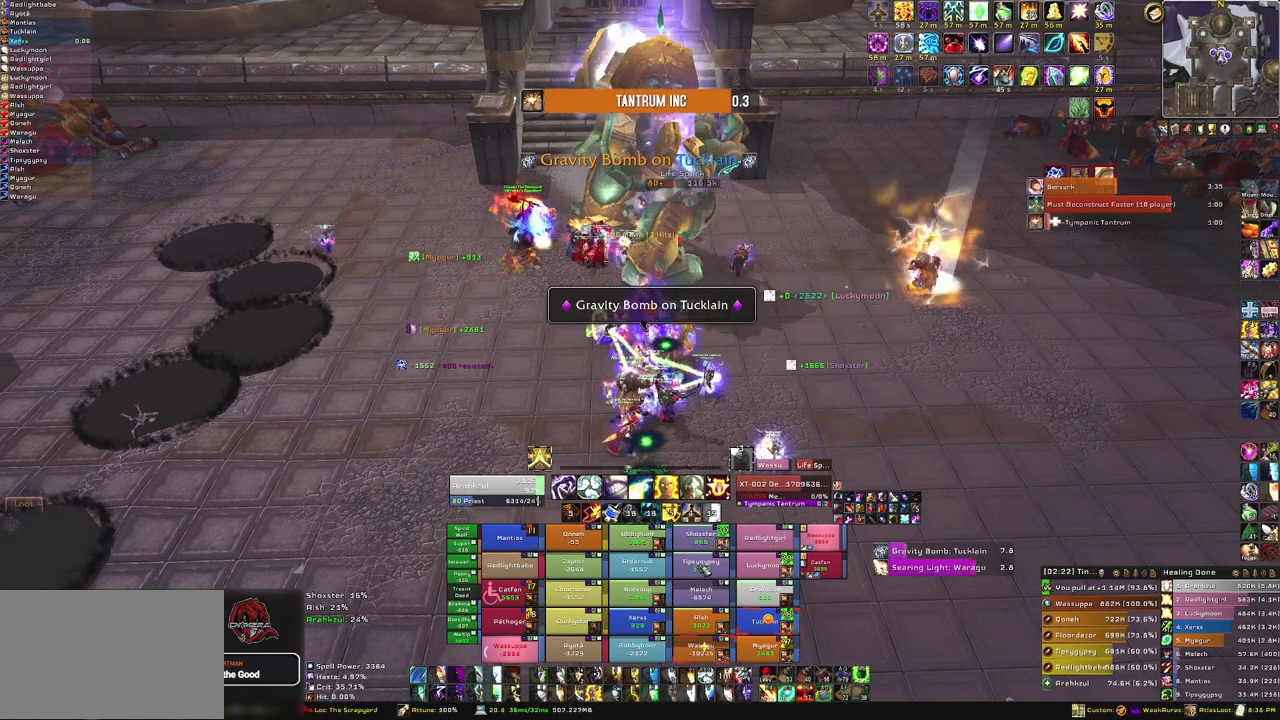
{"keys": ["f"], "mouse": [], "events": [[200, "f", "down"], [333, "f", "up"], [433, "f", "down"]]}
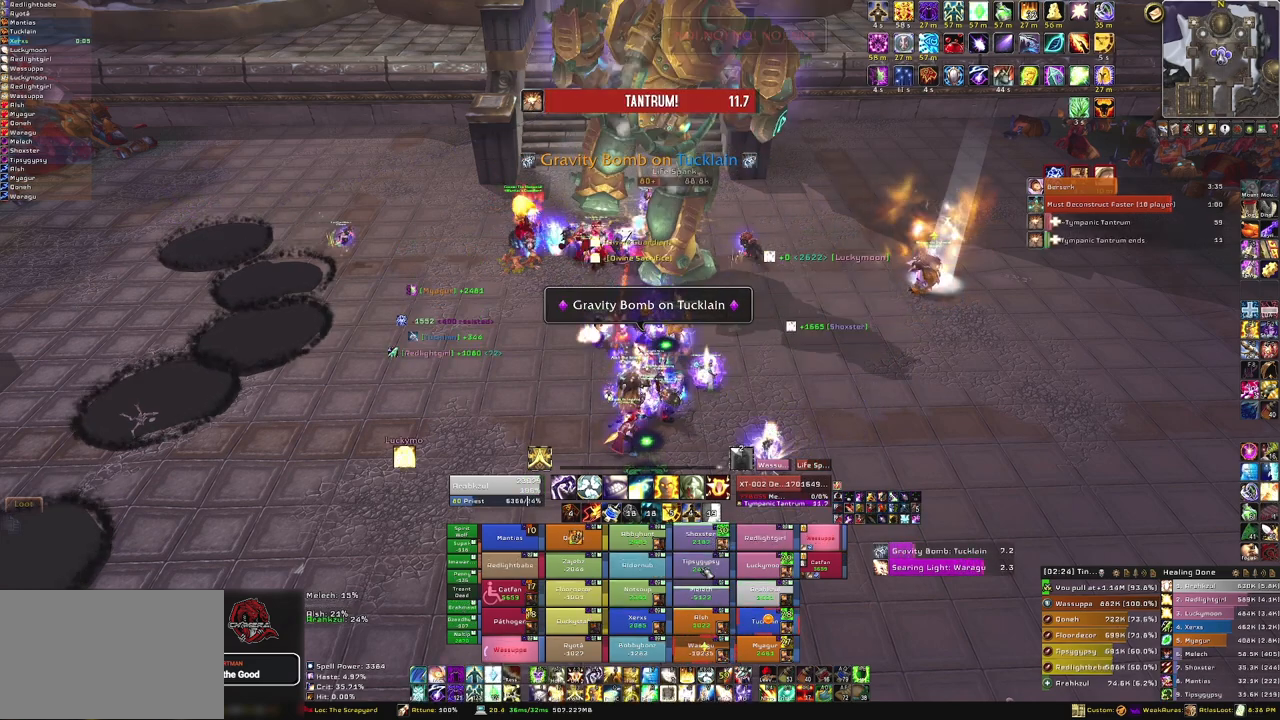
{"keys": ["f"], "mouse": [], "events": [[67, "f", "up"], [467, "f", "down"]]}
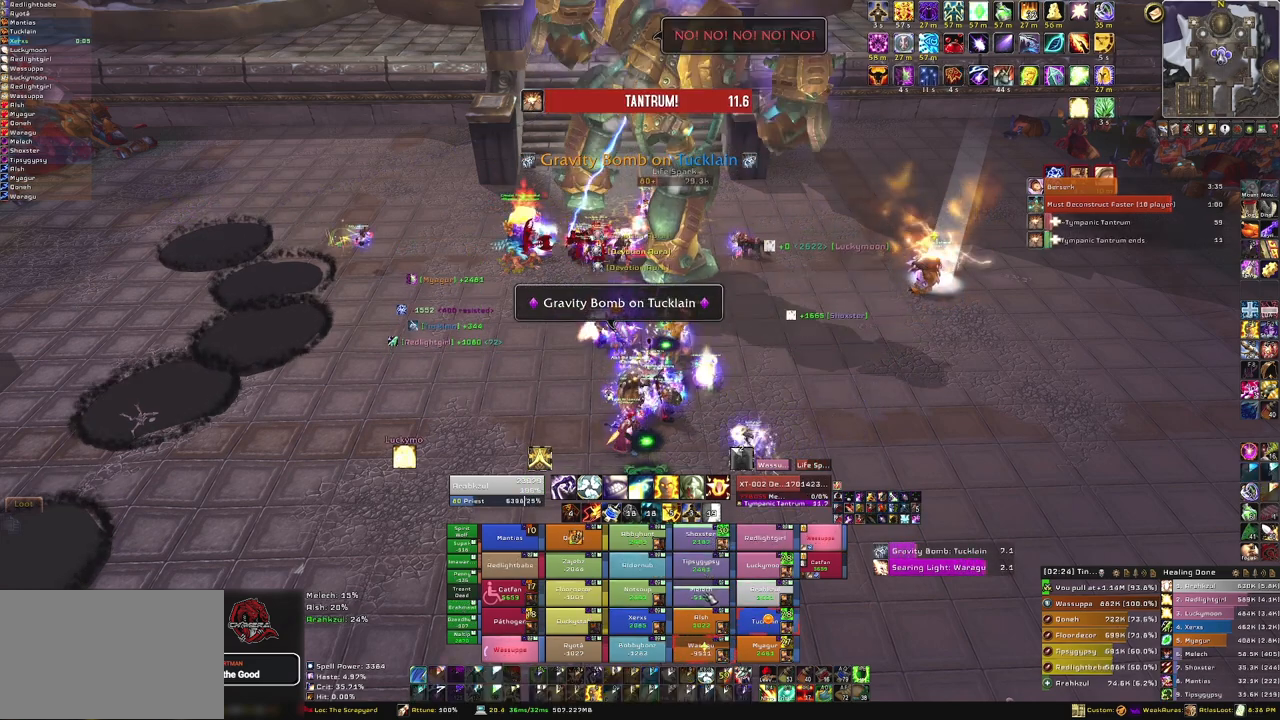
{"keys": ["f"], "mouse": [], "events": [[66, "f", "up"], [166, "f", "down"], [333, "f", "up"], [433, "f", "down"]]}
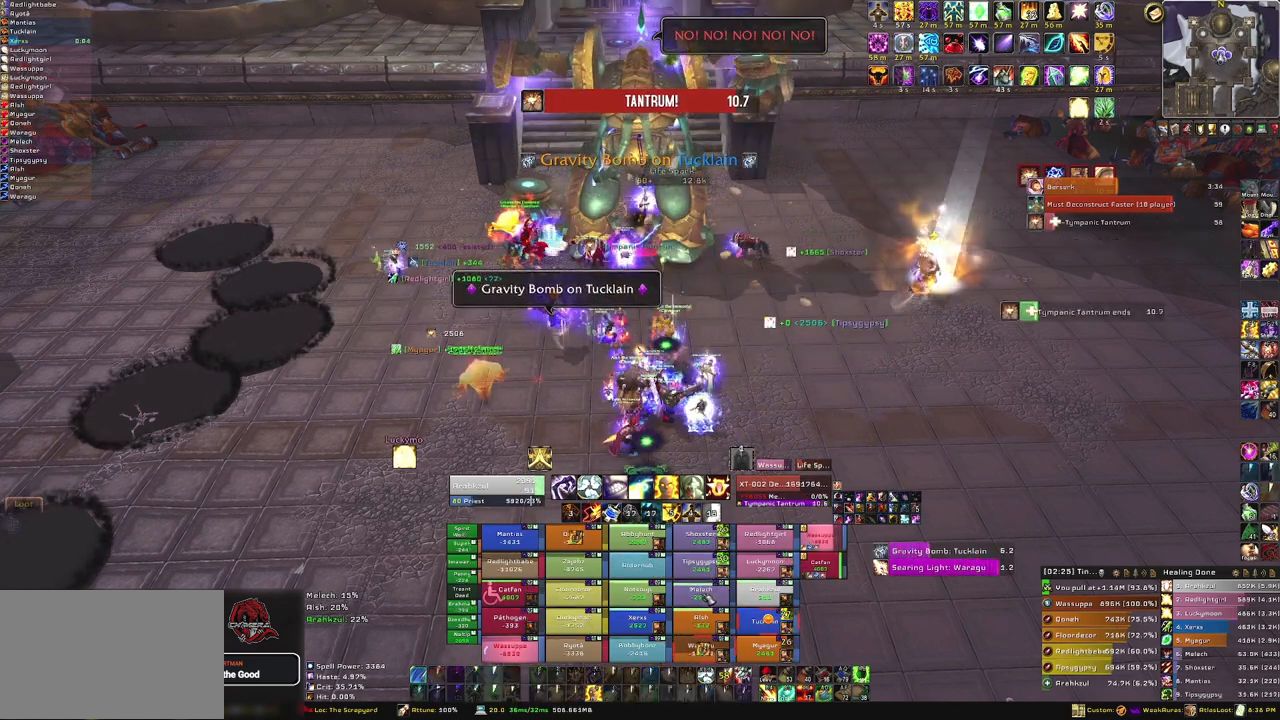
{"keys": [], "mouse": [], "events": [[67, "f", "up"], [167, "f", "down"], [334, "f", "up"]]}
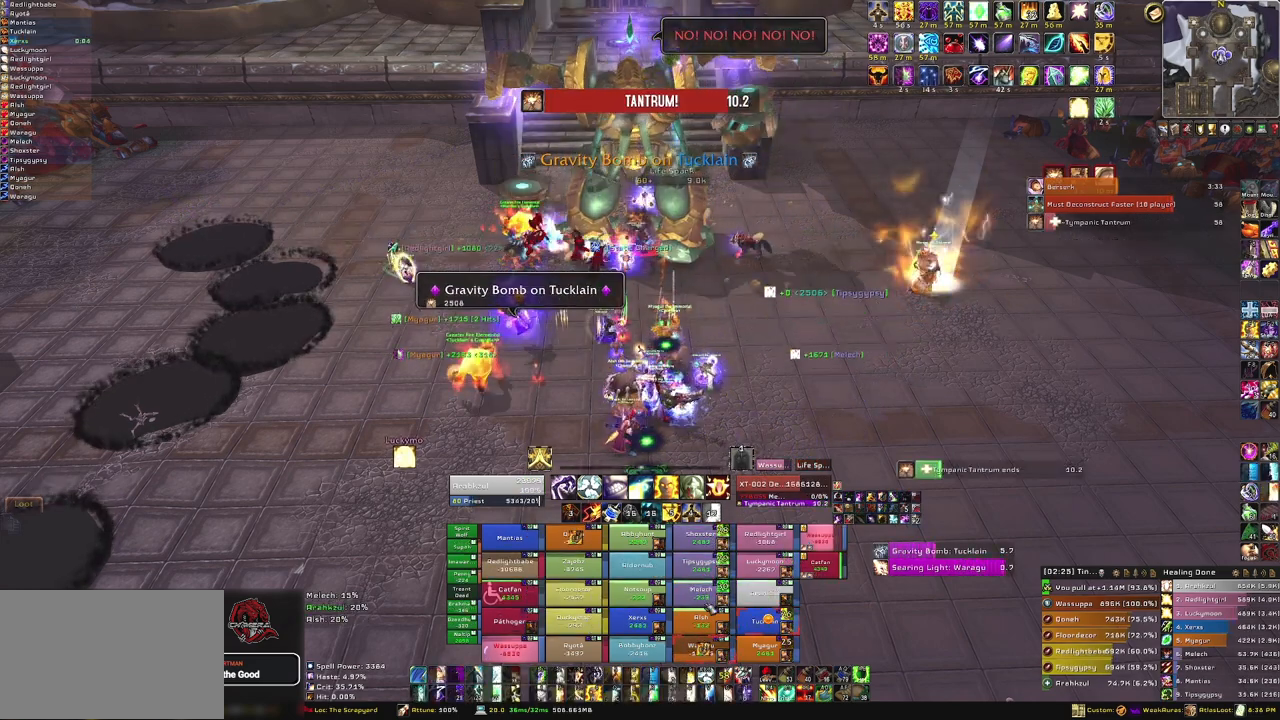
{"keys": [], "mouse": [], "events": []}
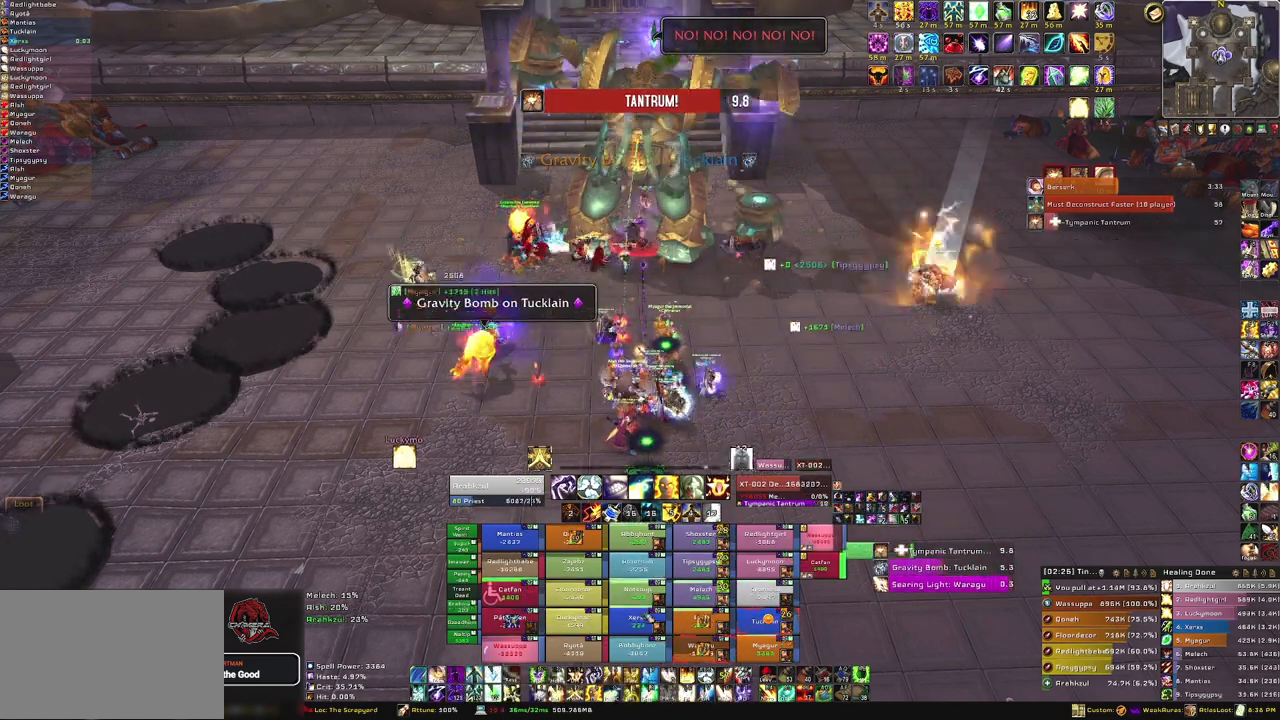
{"keys": ["f"], "mouse": [], "events": [[467, "f", "down"]]}
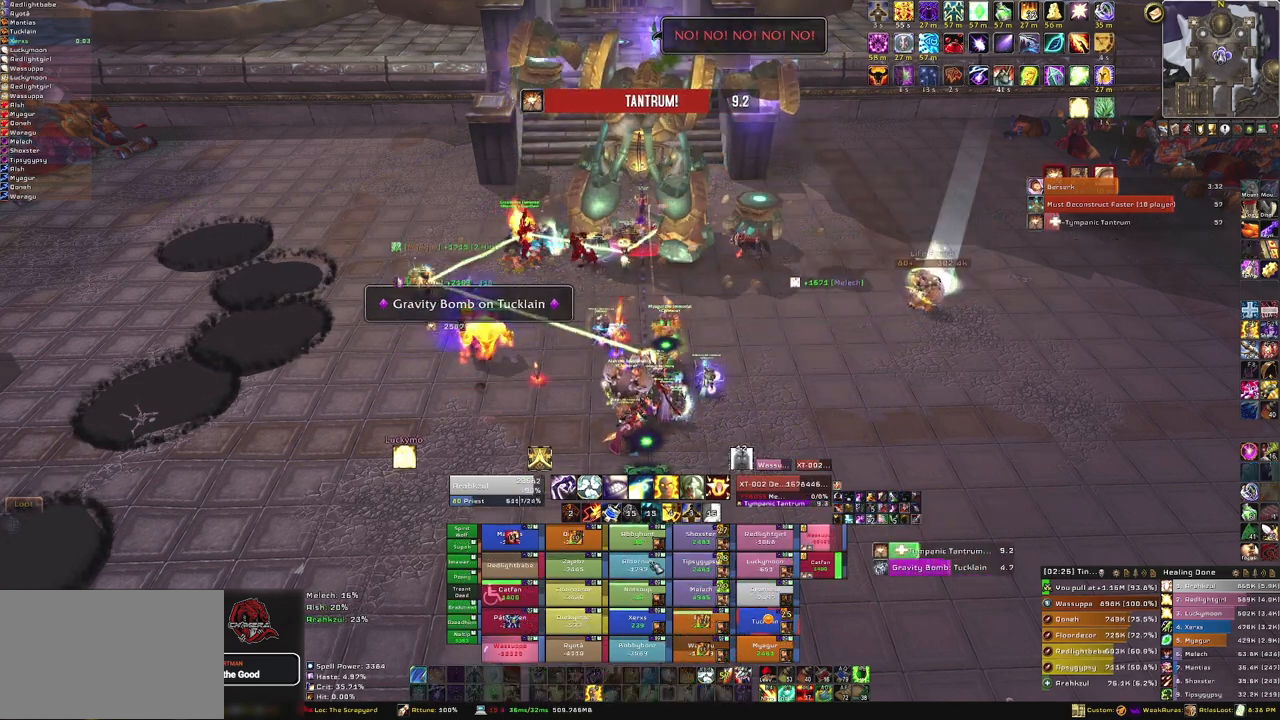
{"keys": [], "mouse": [], "events": [[100, "f", "up"]]}
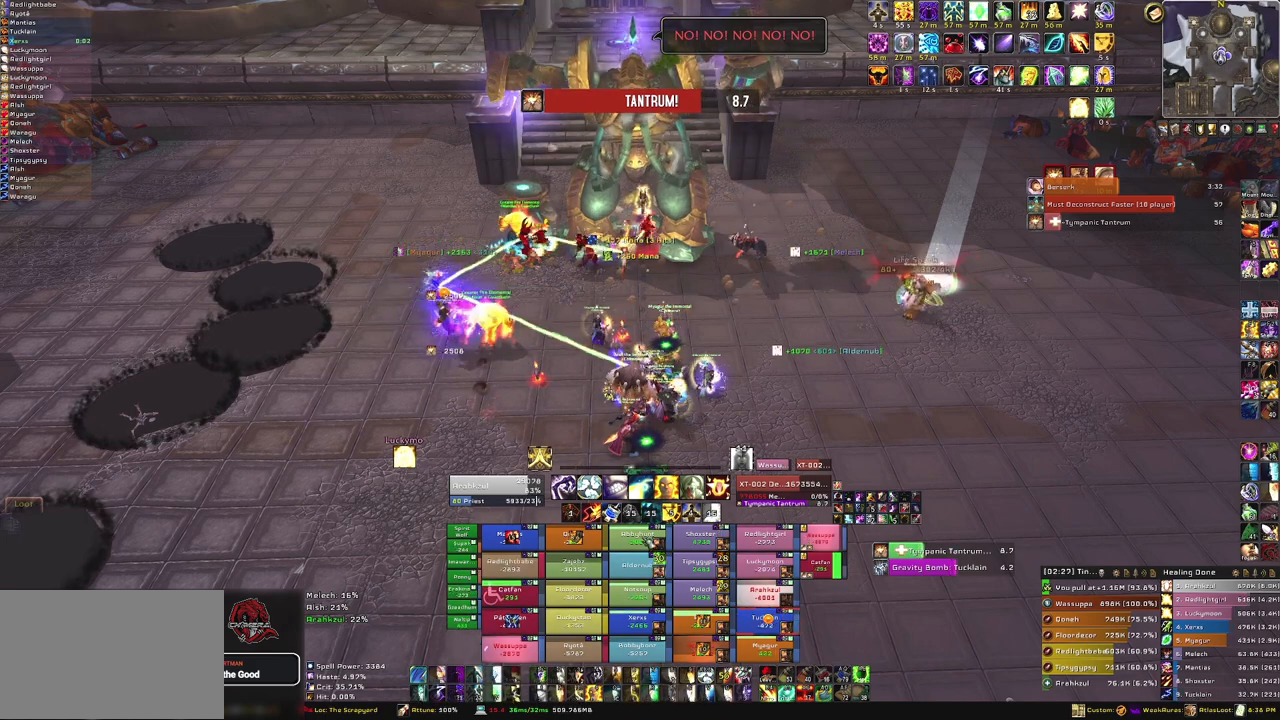
{"keys": ["f"], "mouse": [], "events": [[501, "f", "down"]]}
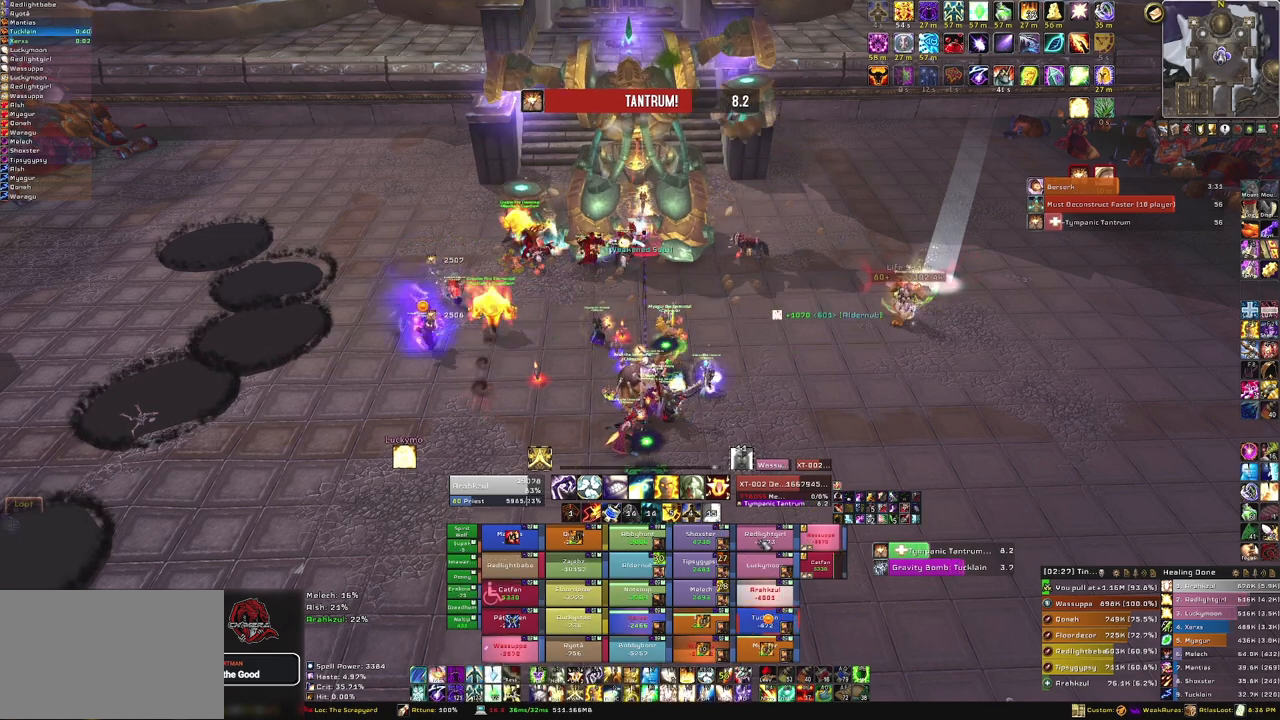
{"keys": [], "mouse": [], "events": [[133, "f", "up"]]}
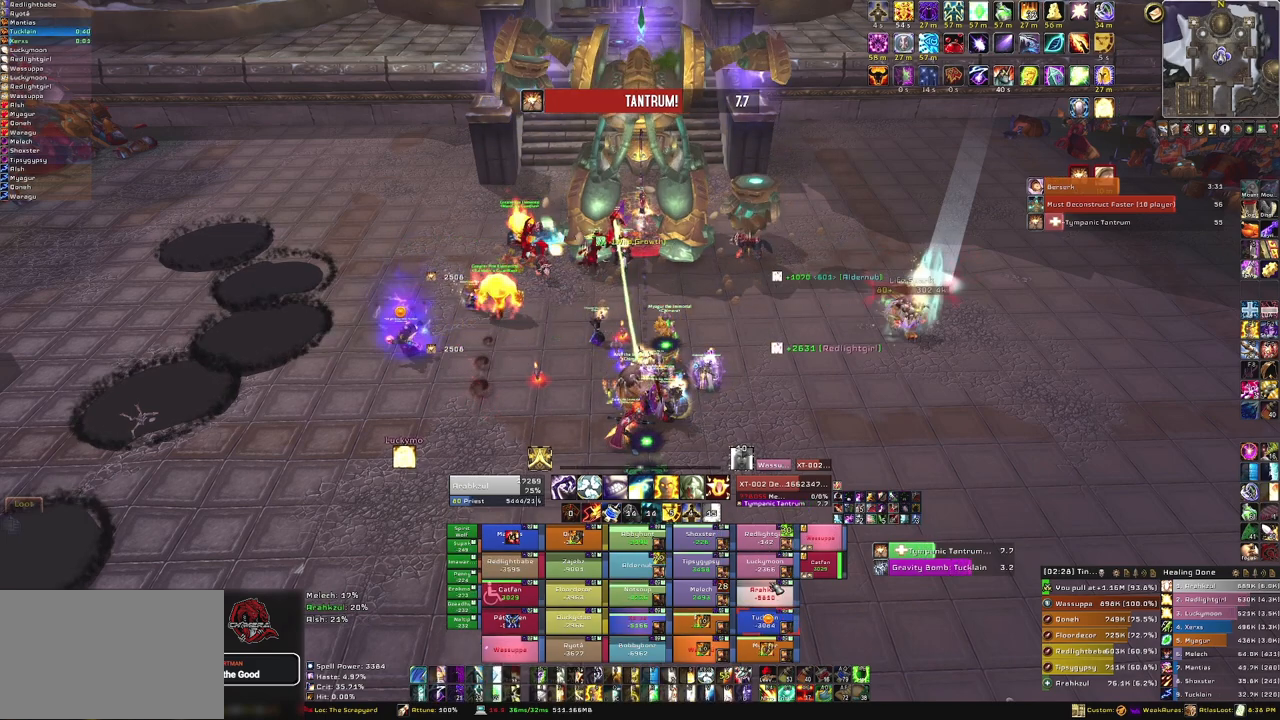
{"keys": ["f"], "mouse": [], "events": [[234, "f", "down"], [367, "f", "up"], [467, "f", "down"]]}